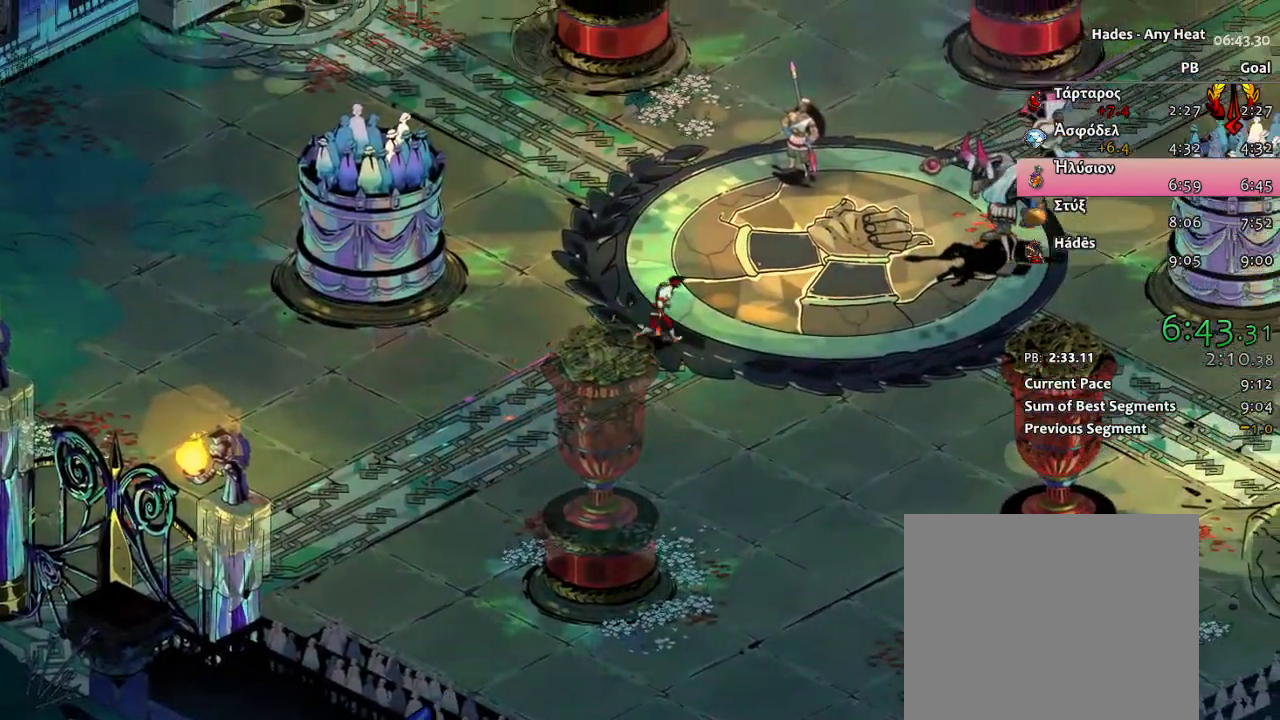
Gameplay with a controller (Xbox layout); each line is a JSON object with the inputs held at the frame after it (dt_ms = milliseconds from this image to that frame). "events" lists button and stick changes between this image and that frame as [ms after this image, input, new state], when the widget could be followed in between. Not read: right_stick.
{"dt_ms": 500, "buttons": [], "left_stick": "center", "events": []}
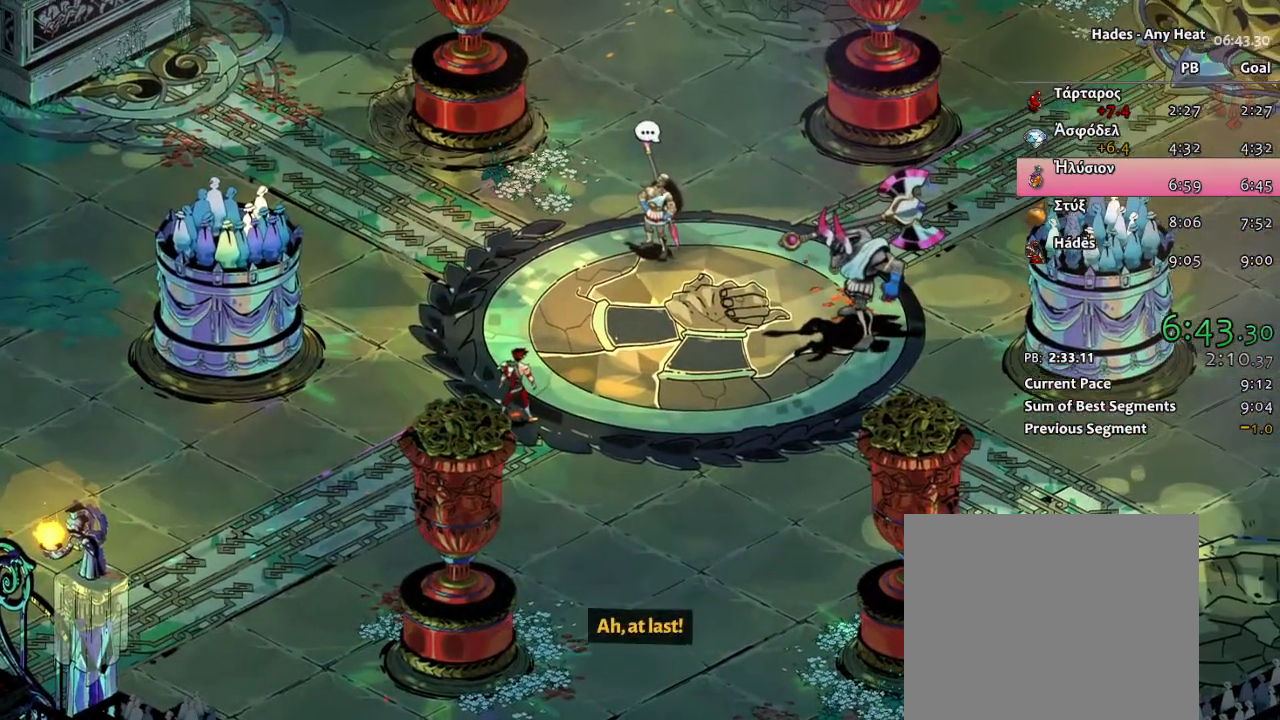
{"dt_ms": 500, "buttons": [], "left_stick": "center", "events": []}
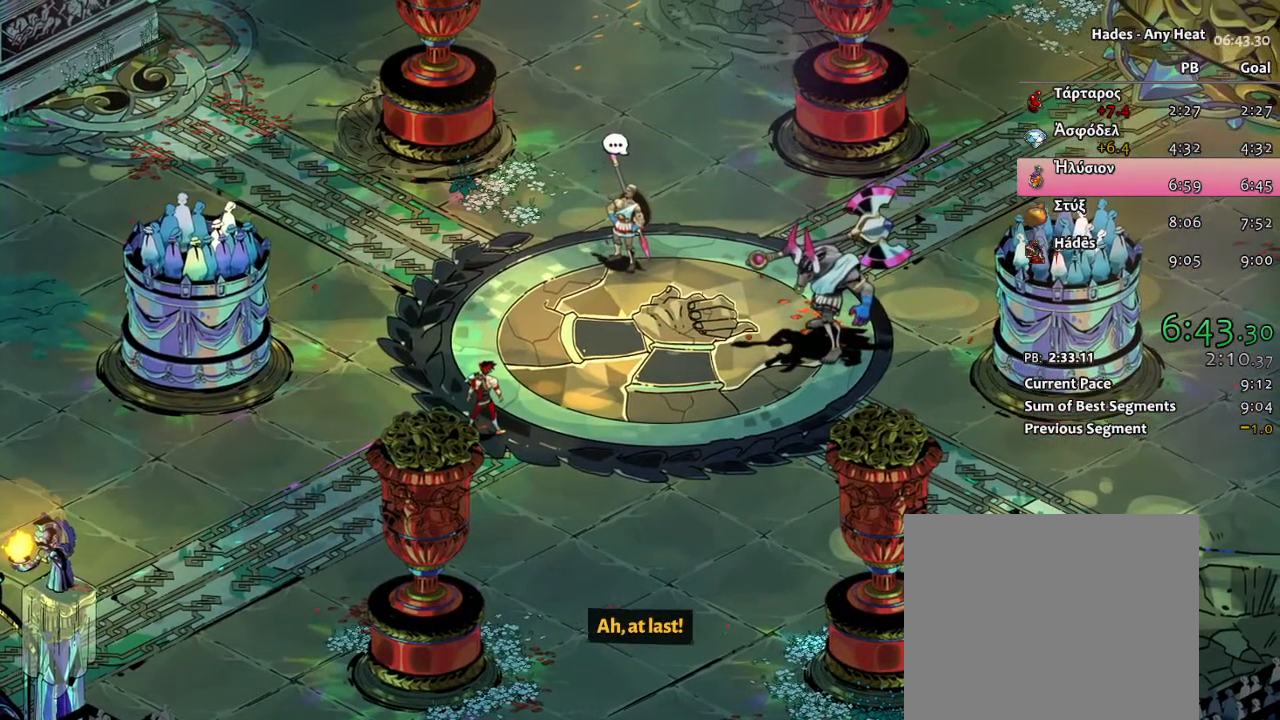
{"dt_ms": 500, "buttons": [], "left_stick": "center"}
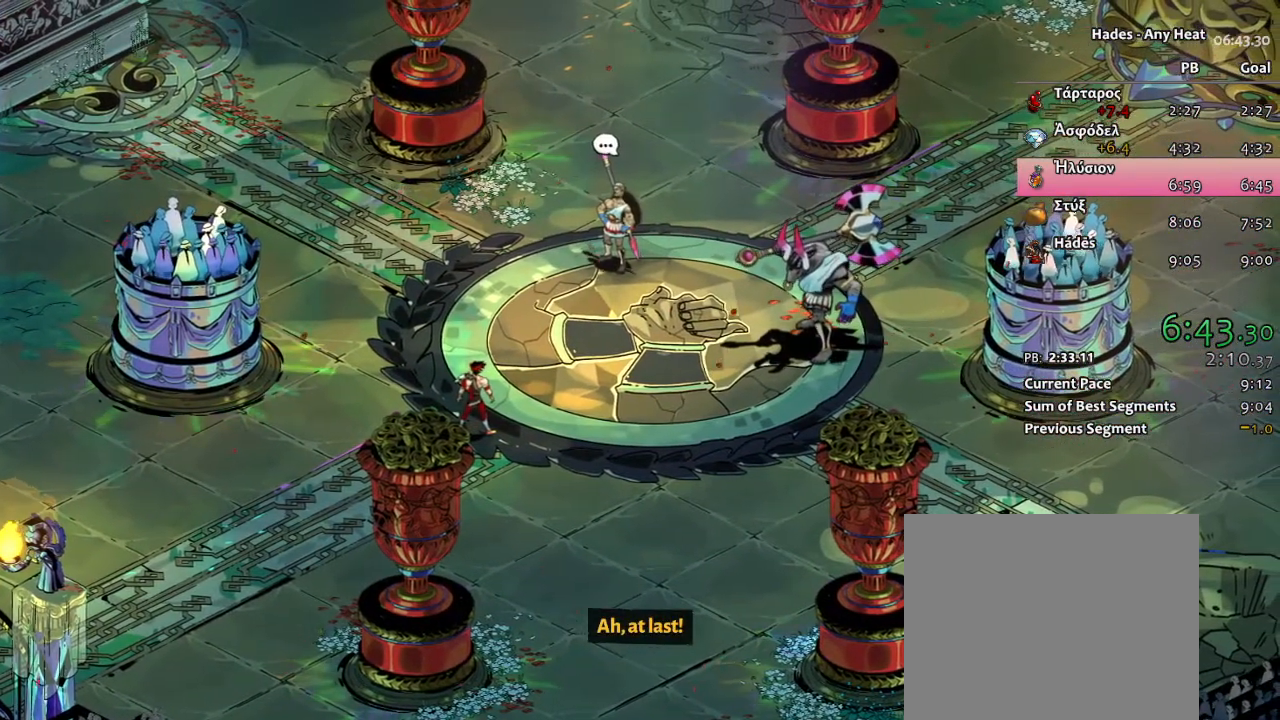
{"dt_ms": 500, "buttons": [], "left_stick": "center", "events": []}
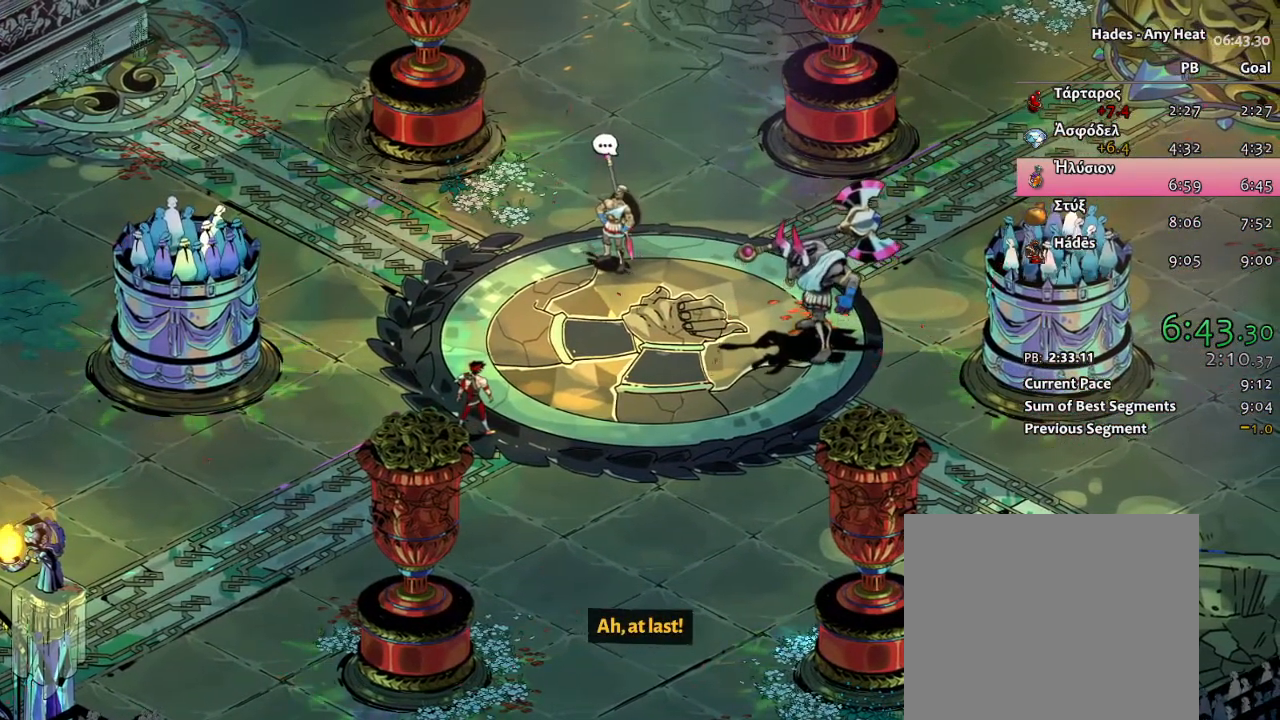
{"dt_ms": 500, "buttons": [], "left_stick": "center", "events": []}
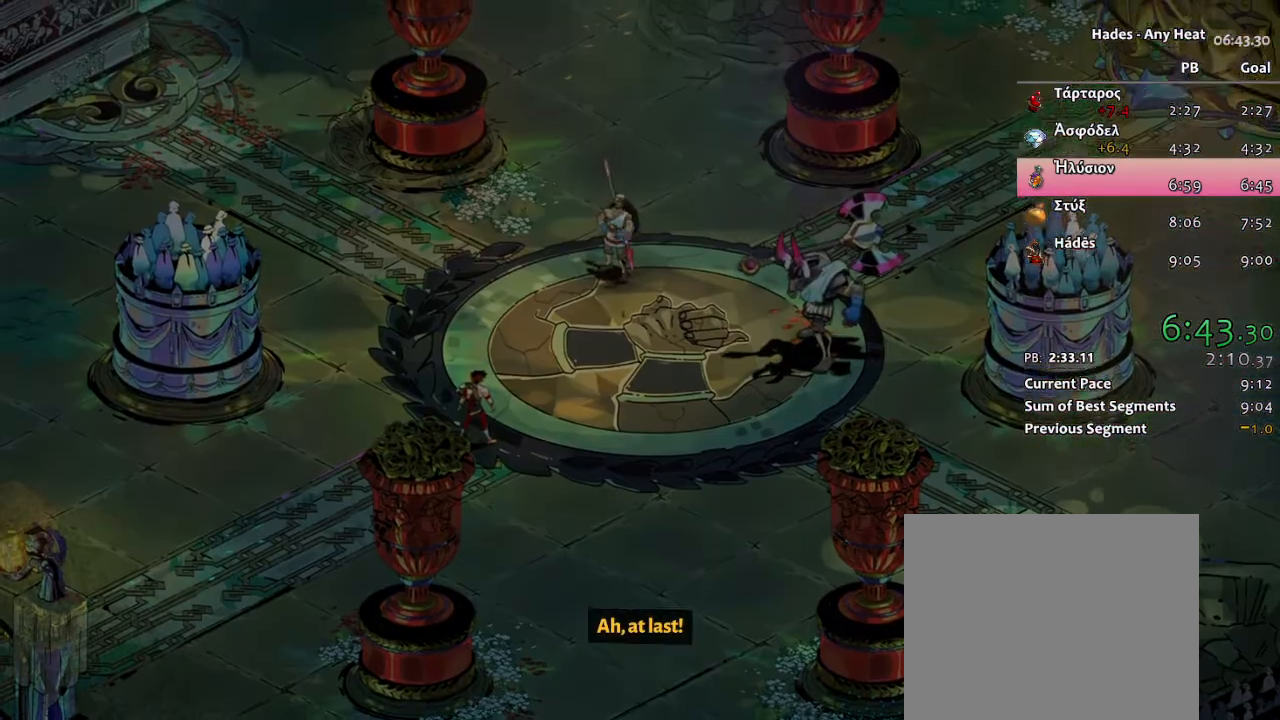
{"dt_ms": 500, "buttons": [], "left_stick": "center", "events": []}
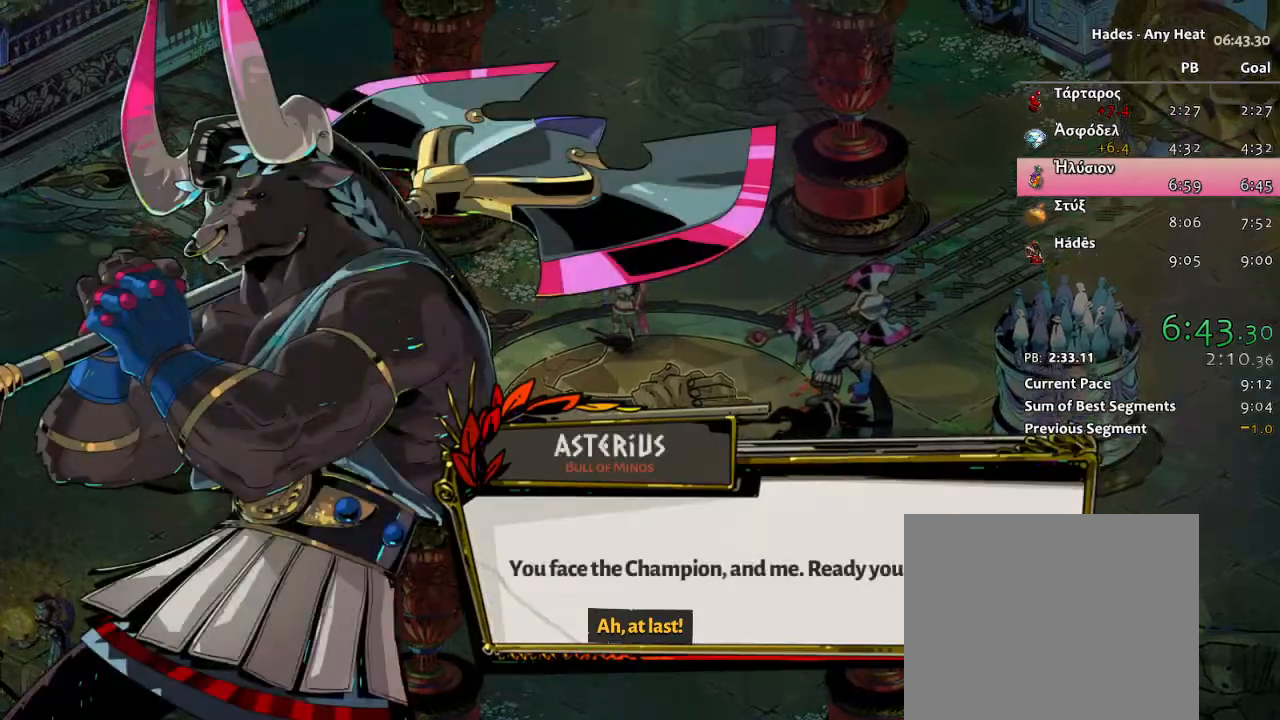
{"dt_ms": 500, "buttons": ["DPAD_UP"], "left_stick": "center", "events": [[50, "A", "down"], [233, "A", "up"], [383, "DPAD_UP", "down"]]}
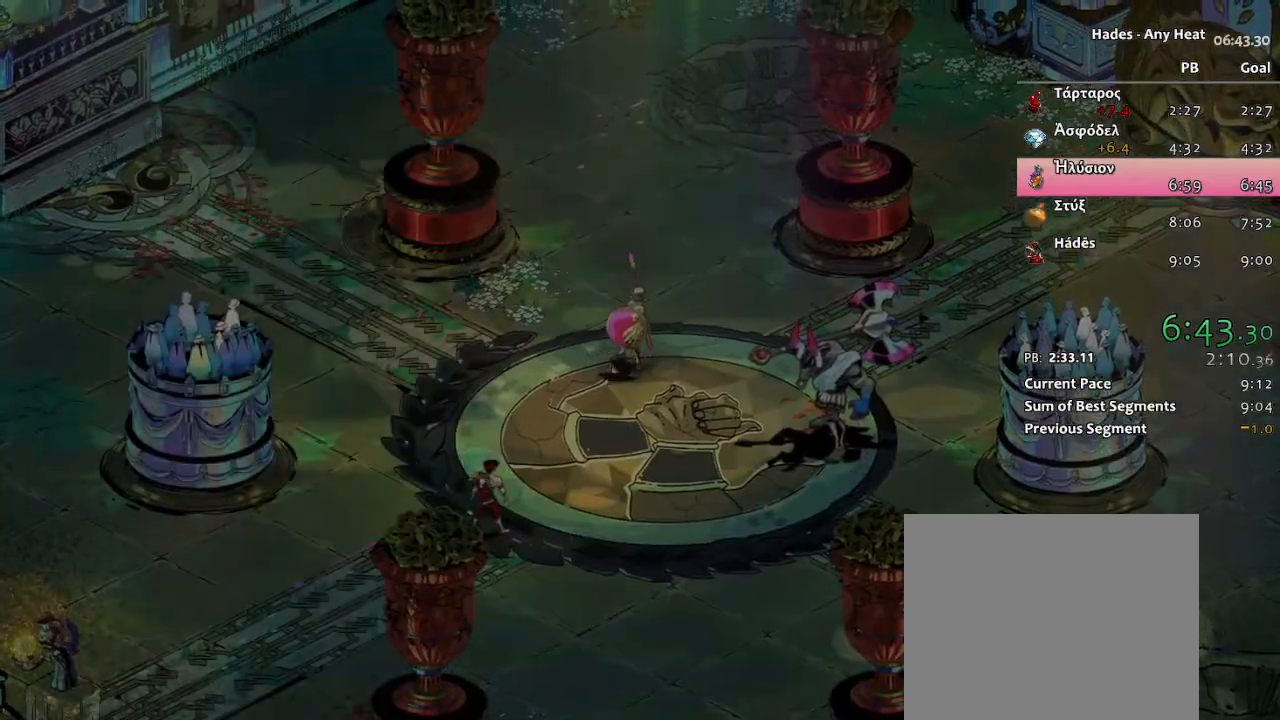
{"dt_ms": 500, "buttons": [], "left_stick": "center", "events": [[200, "R3", "down"], [383, "R3", "up"], [450, "DPAD_UP", "up"]]}
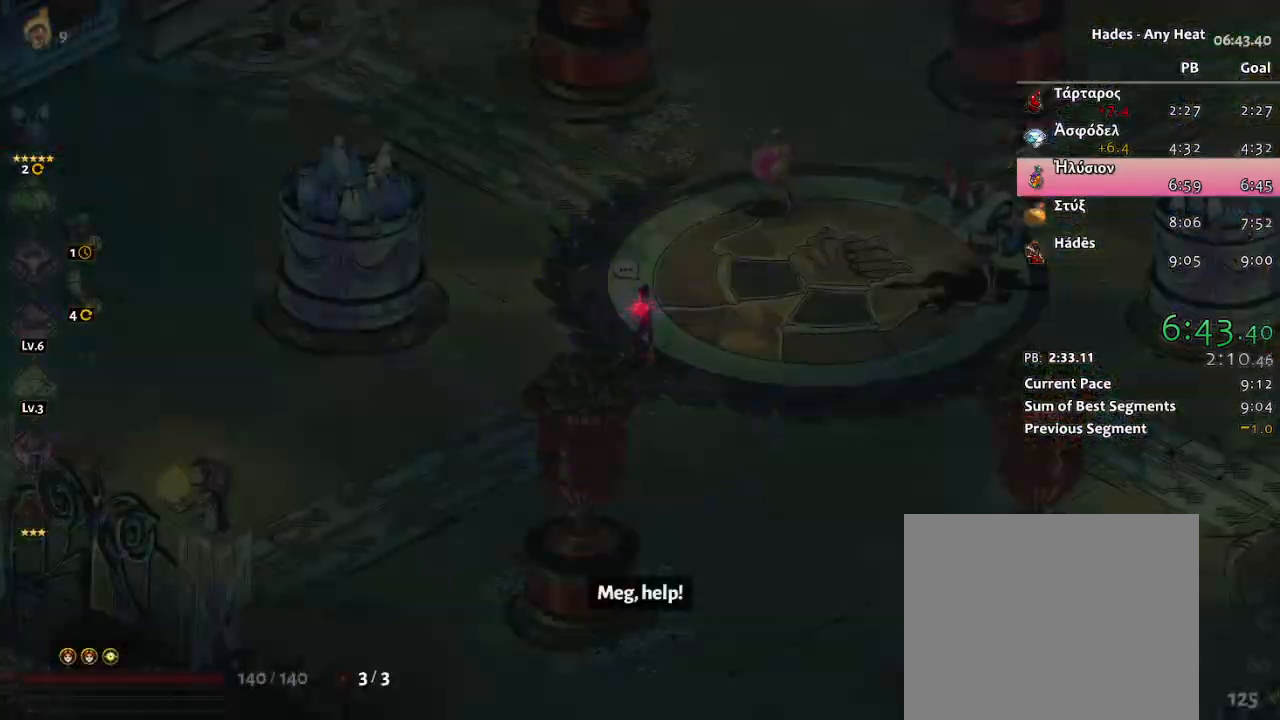
{"dt_ms": 500, "buttons": [], "left_stick": "center", "events": []}
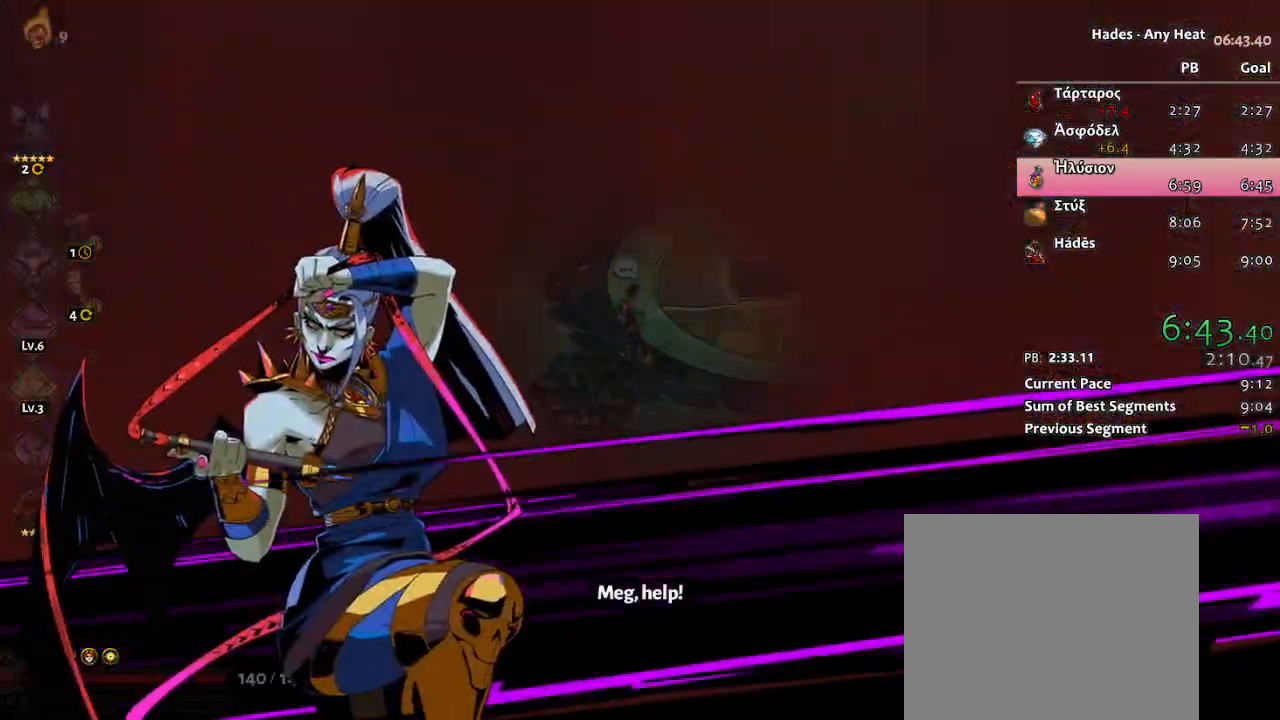
{"dt_ms": 500, "buttons": [], "left_stick": "up-right", "events": [[167, "left_stick", "up"], [317, "left_stick", "up-right"]]}
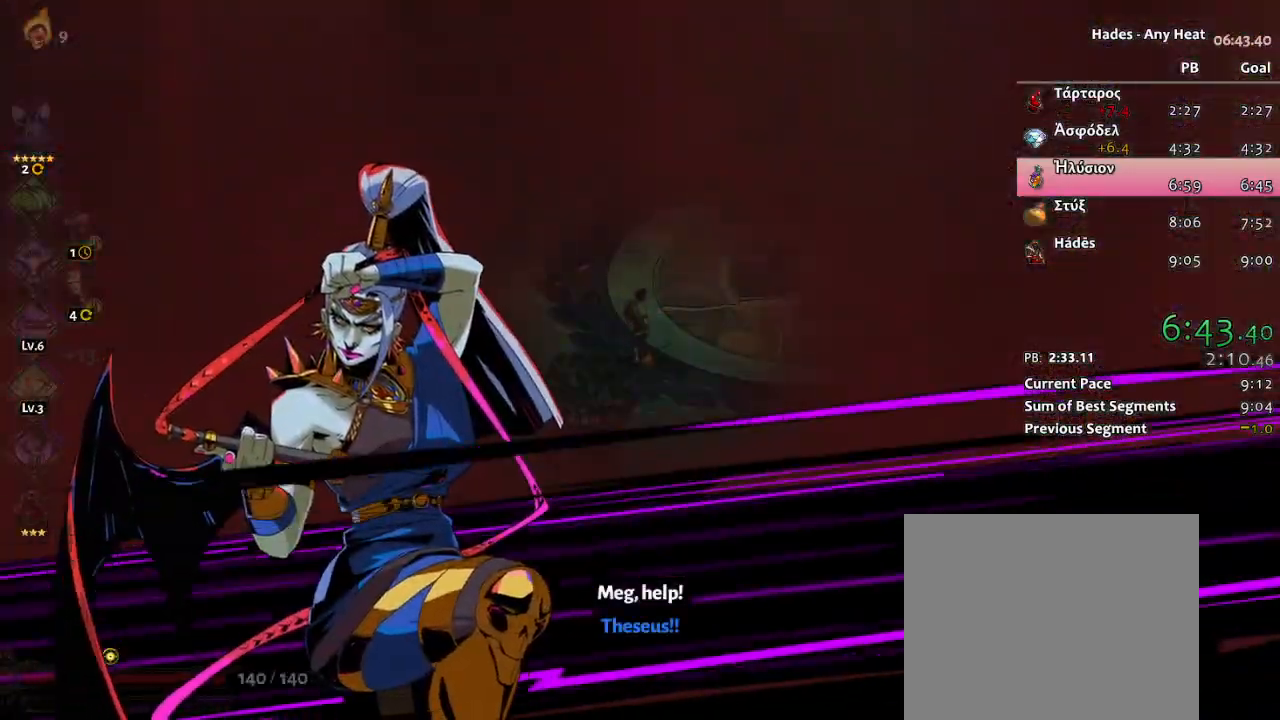
{"dt_ms": 500, "buttons": ["L1"], "left_stick": "up-right", "events": [[83, "L1", "down"], [133, "L1", "up"], [200, "A", "down"], [250, "L1", "down"], [283, "A", "up"], [283, "L2", "down"], [300, "L2", "up"], [333, "L1", "up"], [367, "A", "down"], [433, "A", "up"], [450, "L1", "down"]]}
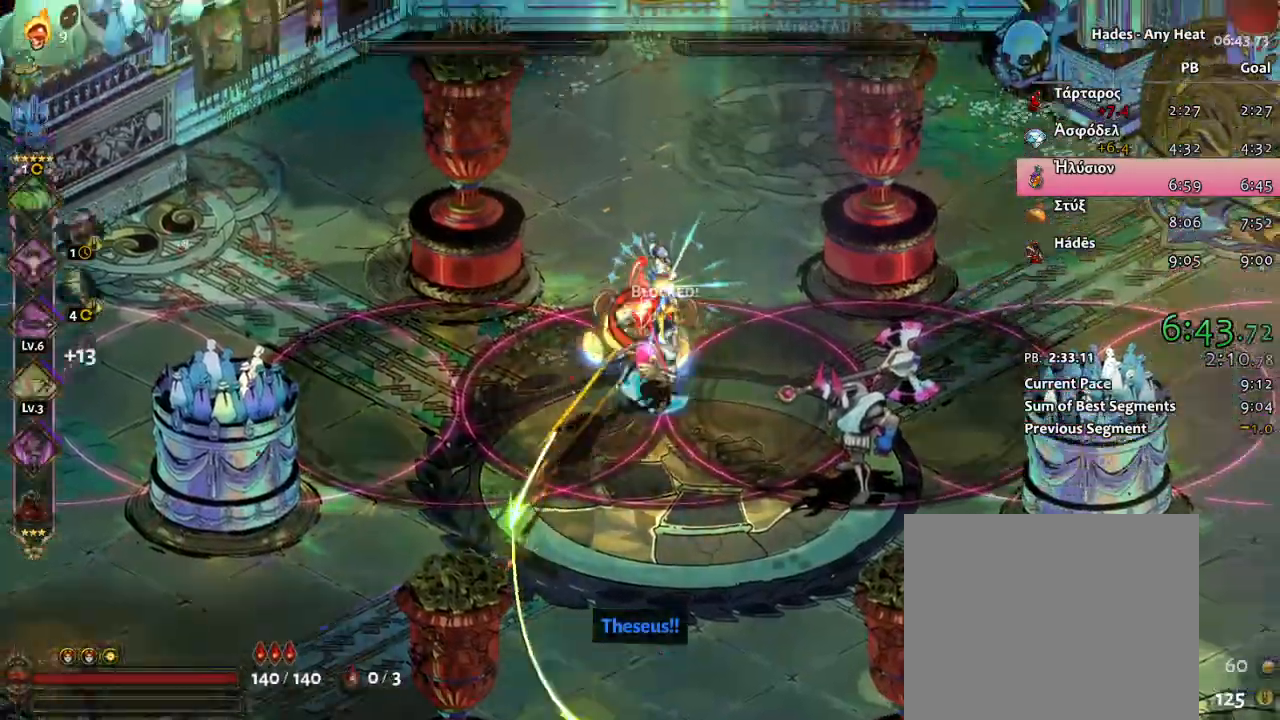
{"dt_ms": 500, "buttons": ["R1"], "left_stick": "down", "events": [[17, "A", "down"], [83, "L1", "up"], [83, "X", "down"], [117, "A", "up"], [133, "left_stick", "down"], [500, "R1", "down"], [500, "X", "up"]]}
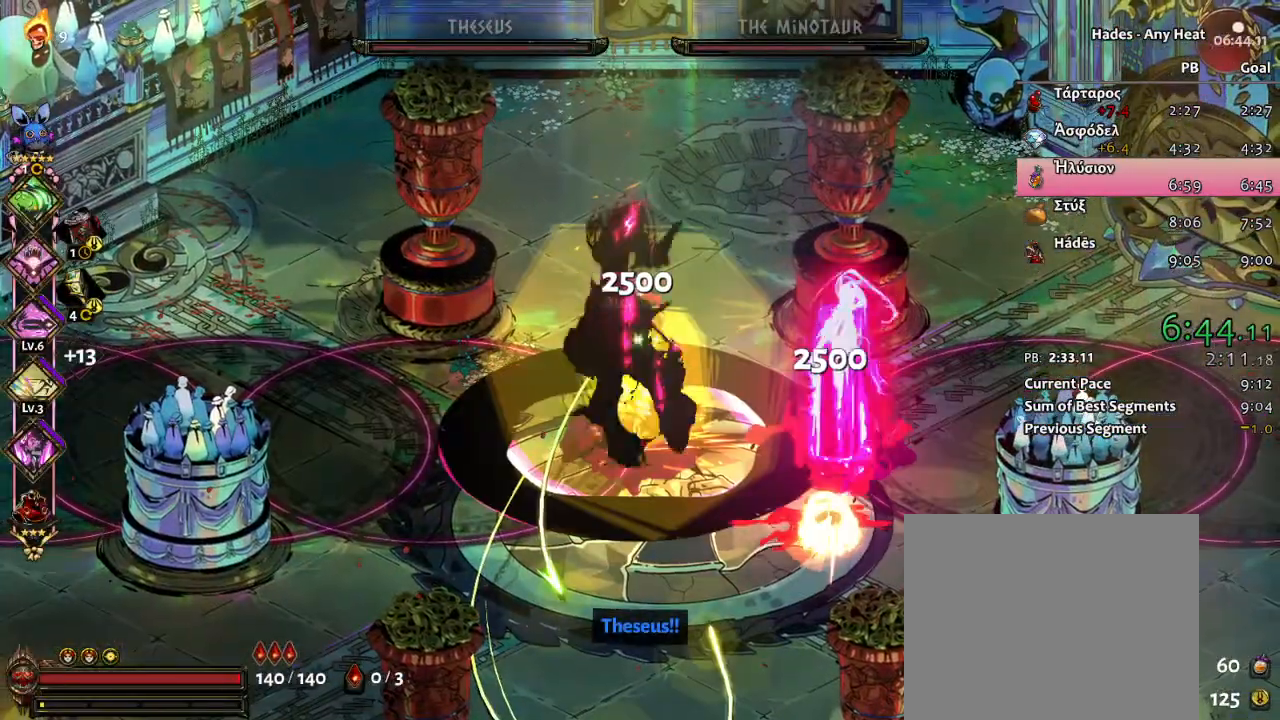
{"dt_ms": 500, "buttons": ["X"], "left_stick": "up-left", "events": [[167, "L1", "down"], [183, "R1", "up"], [283, "L1", "up"], [300, "A", "down"], [350, "X", "down"], [383, "A", "up"], [383, "L1", "down"], [450, "left_stick", "left"], [467, "L1", "up"], [500, "left_stick", "up-left"]]}
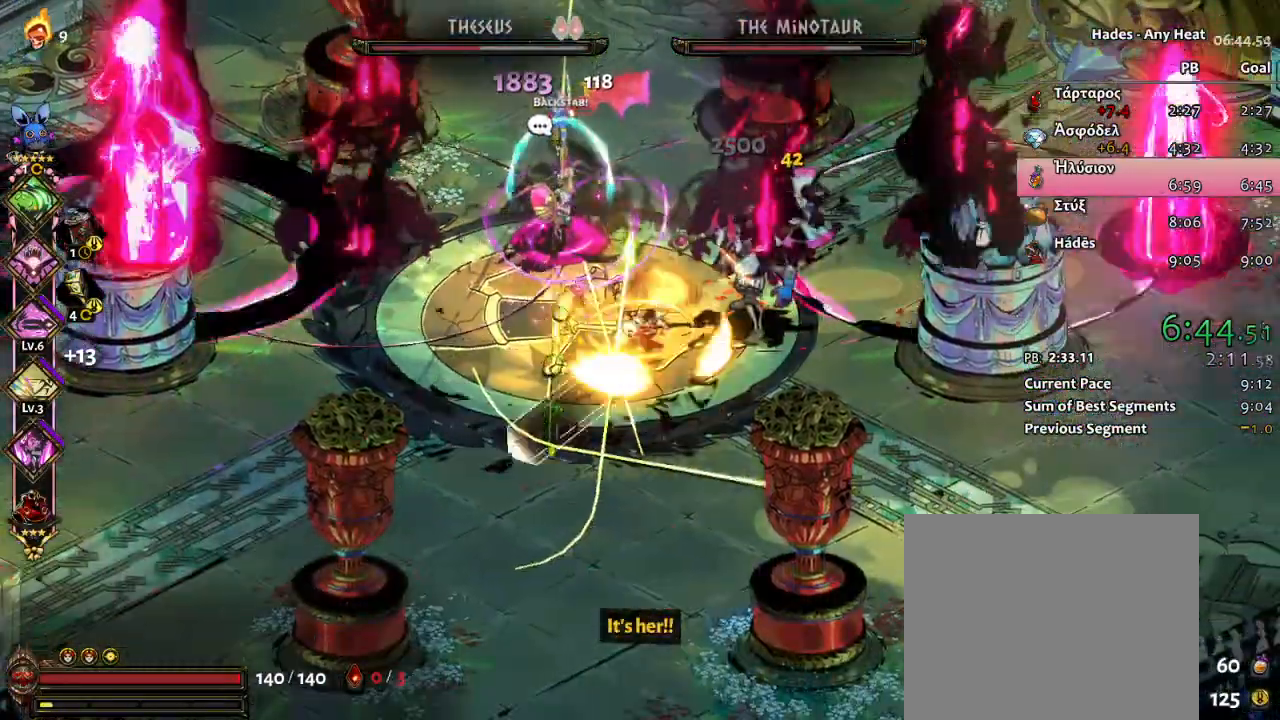
{"dt_ms": 500, "buttons": [], "left_stick": "right", "events": [[150, "left_stick", "up"], [367, "left_stick", "right"], [500, "X", "up"]]}
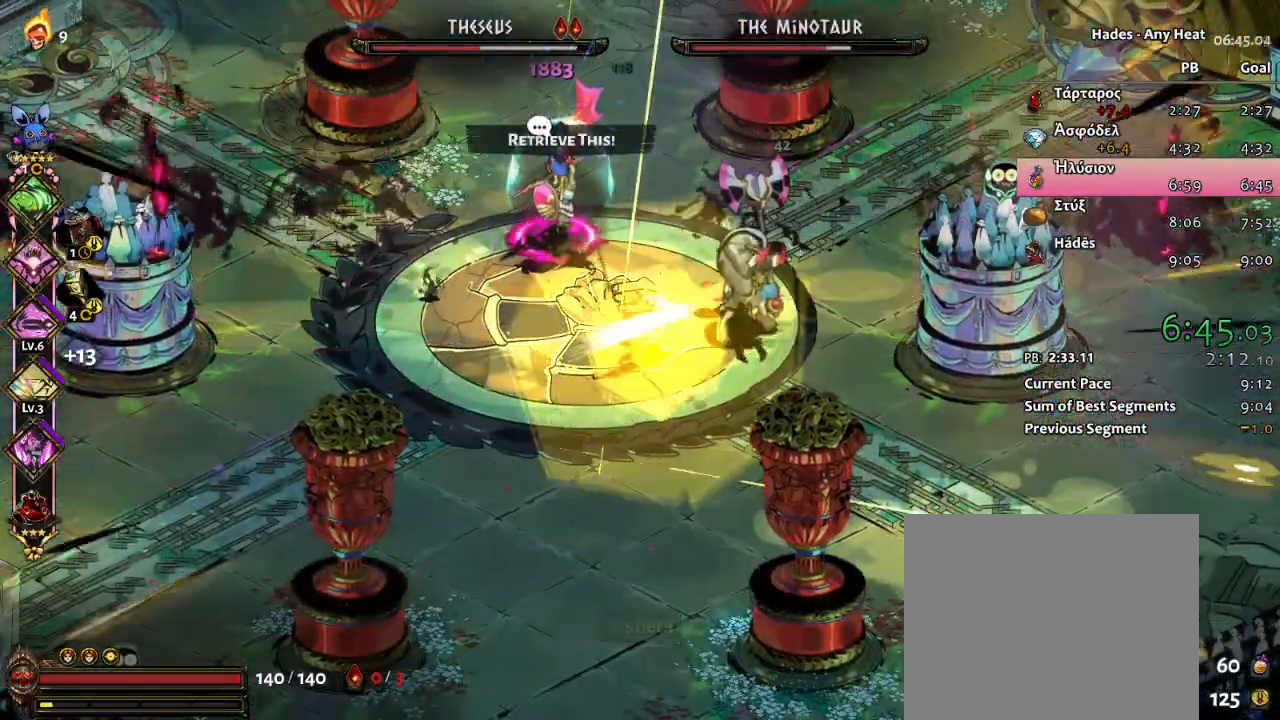
{"dt_ms": 500, "buttons": ["X"], "left_stick": "down-left", "events": [[100, "A", "down"], [150, "left_stick", "up-right"], [183, "A", "up"], [233, "A", "down"], [267, "X", "down"], [300, "A", "up"], [300, "left_stick", "down-right"], [350, "L1", "down"], [367, "left_stick", "down-left"], [483, "L1", "up"]]}
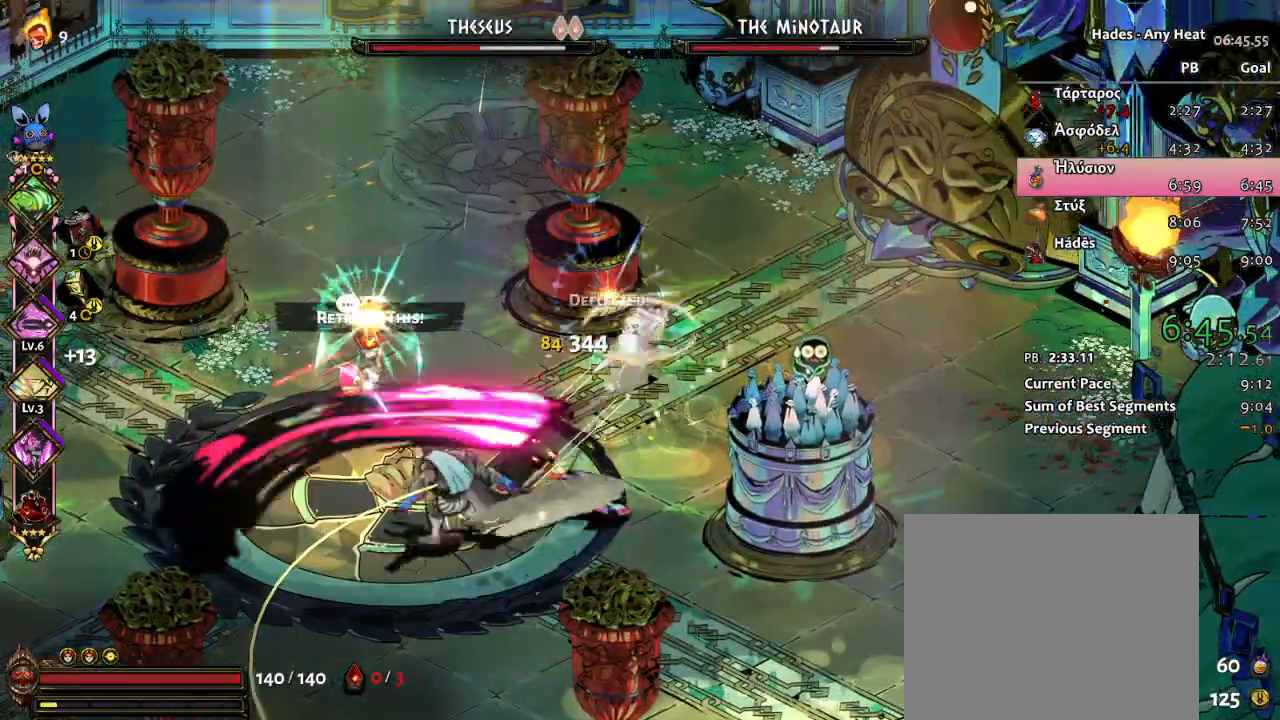
{"dt_ms": 500, "buttons": ["A"], "left_stick": "left", "events": [[200, "X", "up"], [300, "A", "down"], [367, "A", "up"], [367, "L2", "down"], [367, "left_stick", "left"], [433, "L2", "up"], [450, "A", "down"]]}
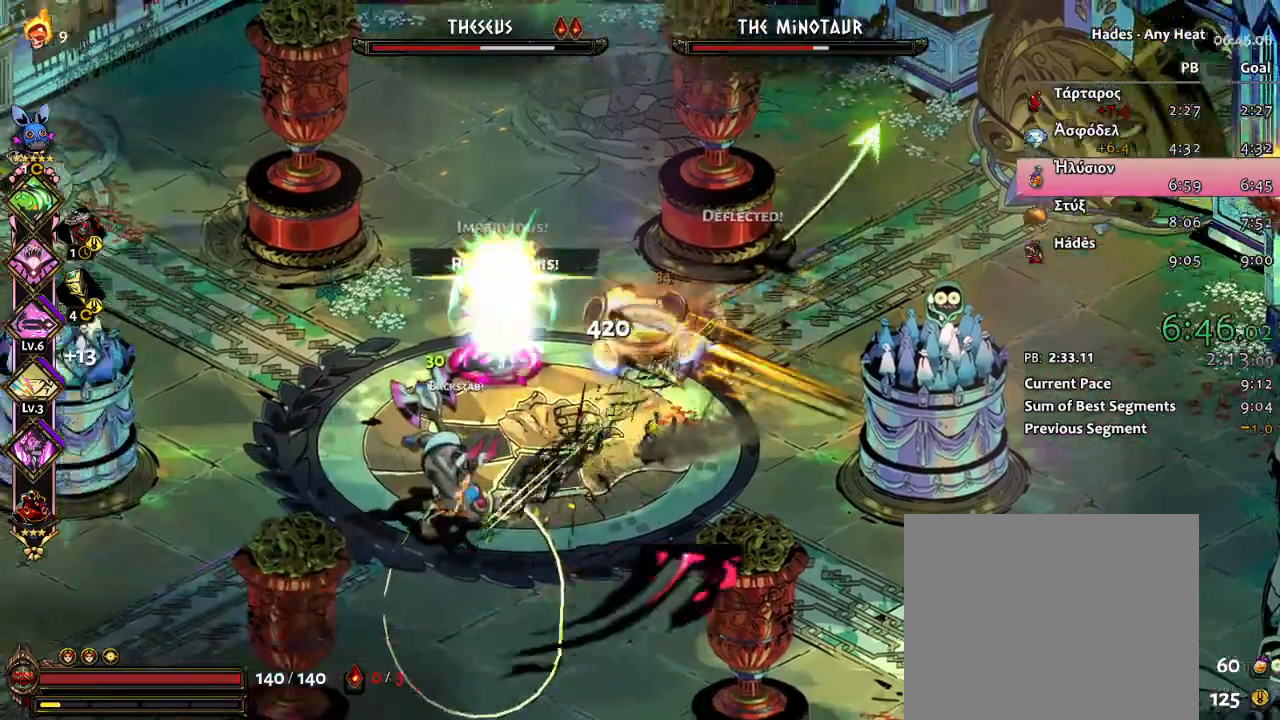
{"dt_ms": 500, "buttons": ["X"], "left_stick": "down", "events": [[67, "X", "down"], [150, "A", "up"], [217, "L1", "down"], [233, "left_stick", "down"], [317, "L1", "up"]]}
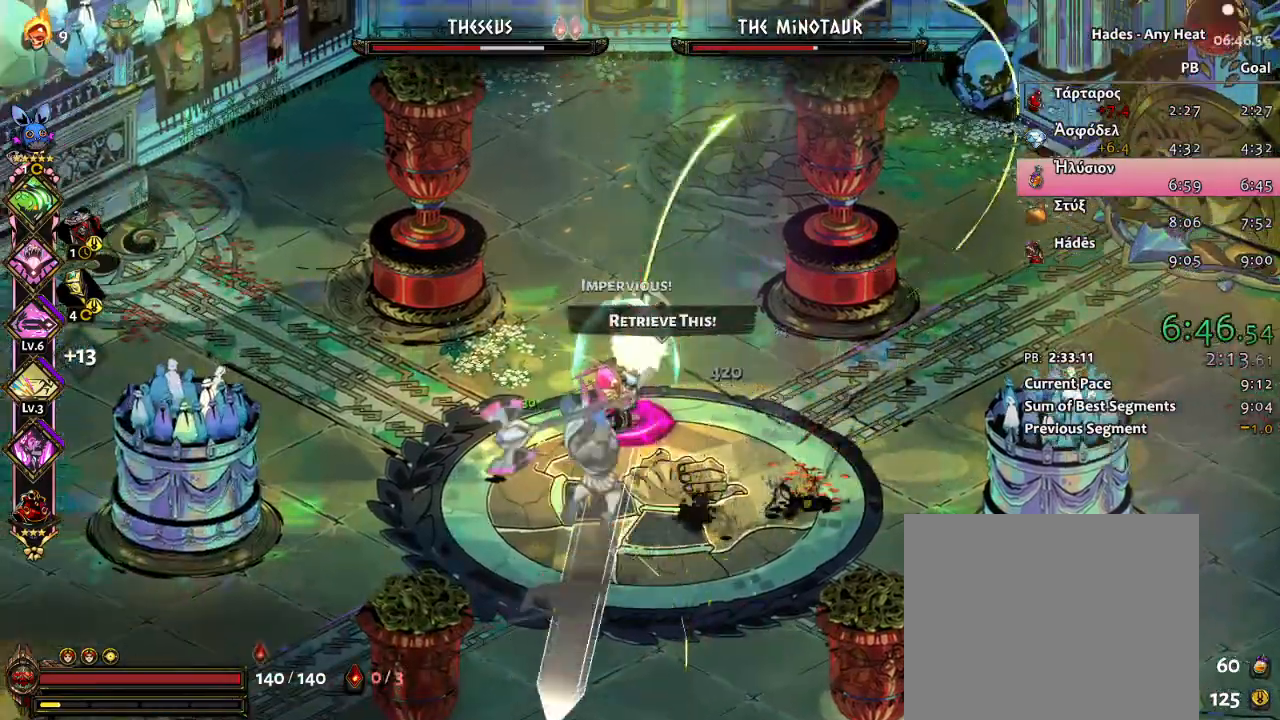
{"dt_ms": 500, "buttons": ["X"], "left_stick": "right", "events": [[100, "L1", "down"], [150, "X", "up"], [217, "L1", "up"], [267, "A", "down"], [300, "L1", "down"], [350, "X", "down"], [350, "left_stick", "right"], [383, "A", "up"], [400, "L1", "up"]]}
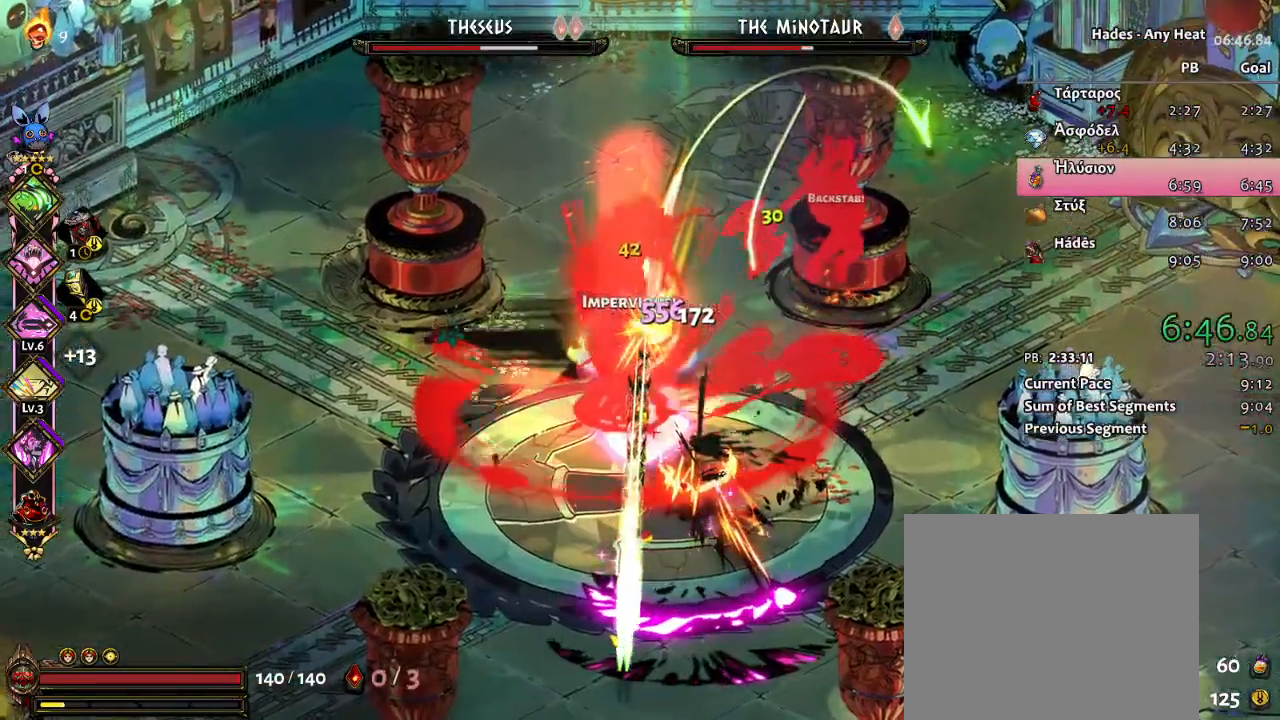
{"dt_ms": 500, "buttons": ["X"], "left_stick": "right", "events": []}
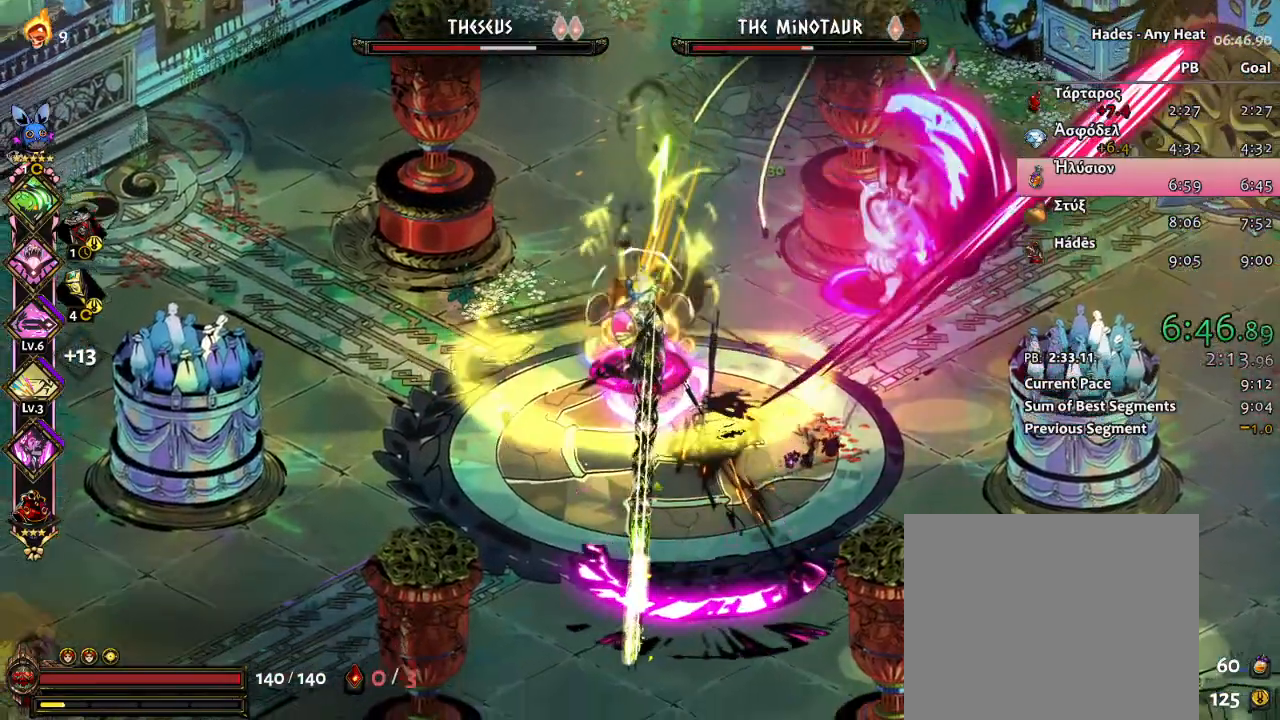
{"dt_ms": 1000, "buttons": ["L1"], "left_stick": "up-right"}
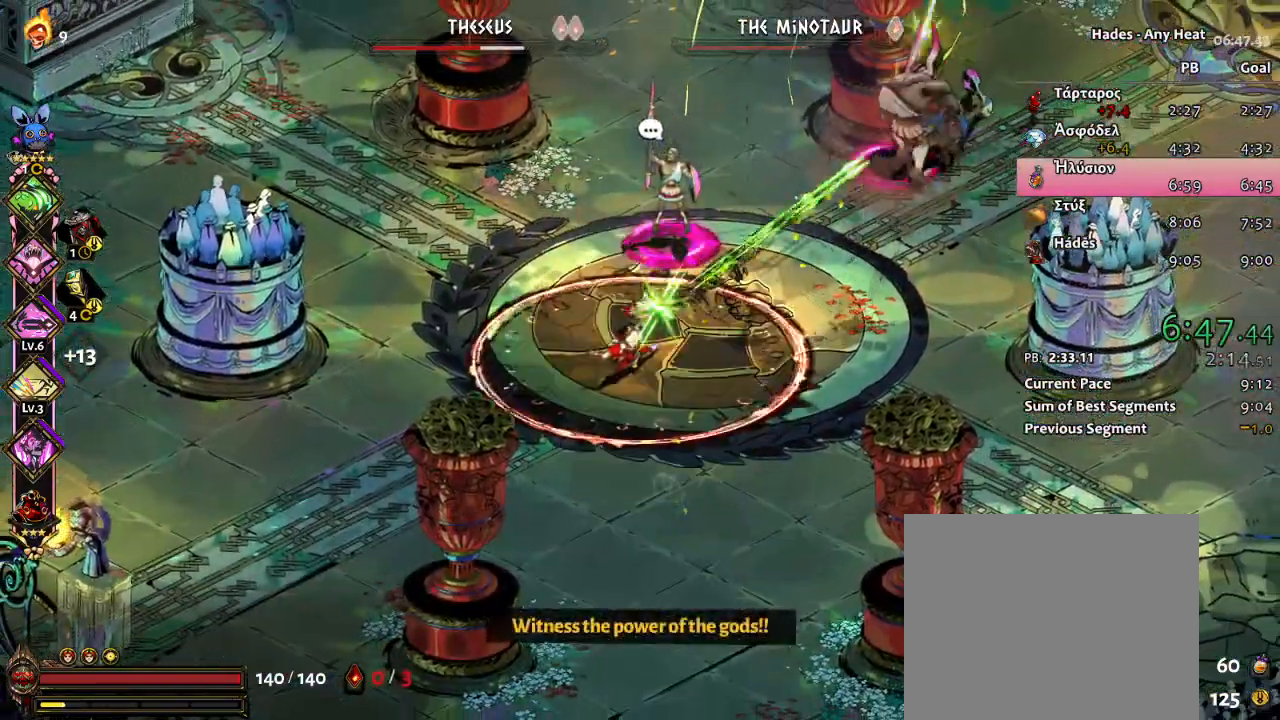
{"dt_ms": 500, "buttons": ["X"], "left_stick": "left", "events": [[17, "L1", "up"], [117, "L1", "down"], [133, "A", "down"], [200, "X", "down"], [250, "A", "up"], [250, "L1", "up"], [483, "left_stick", "left"]]}
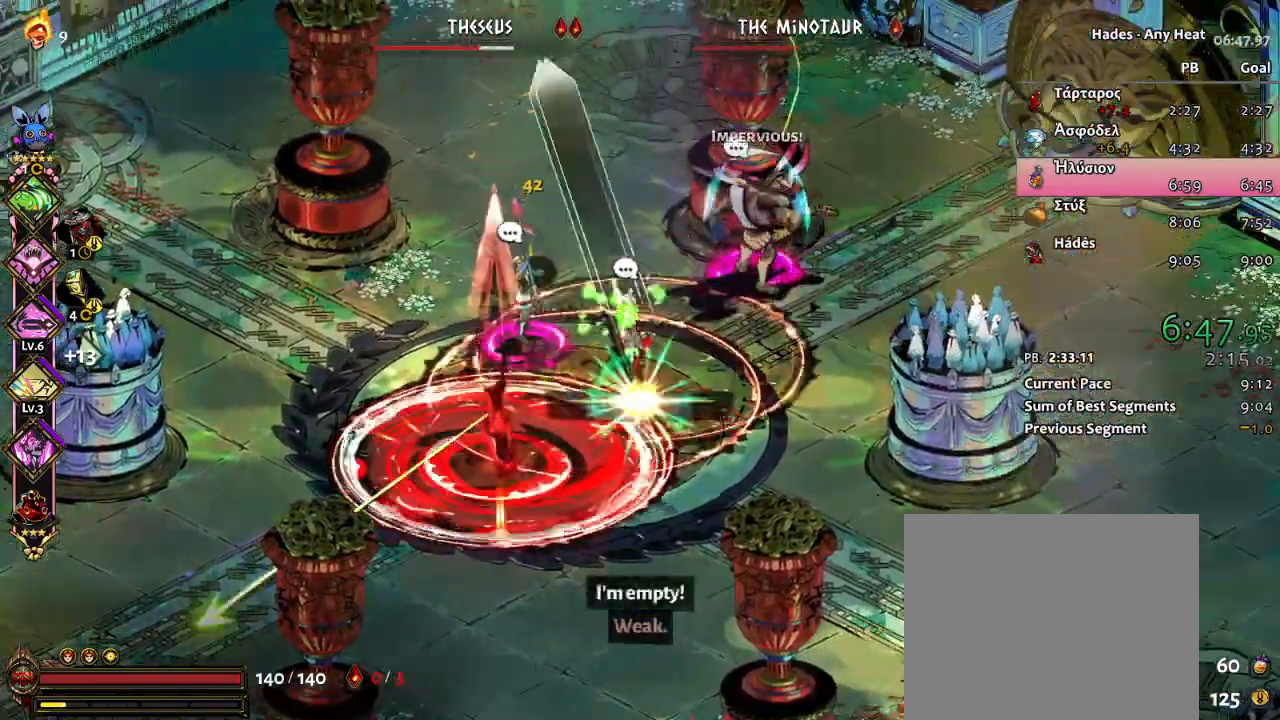
{"dt_ms": 1000, "buttons": ["A"], "left_stick": "down-right"}
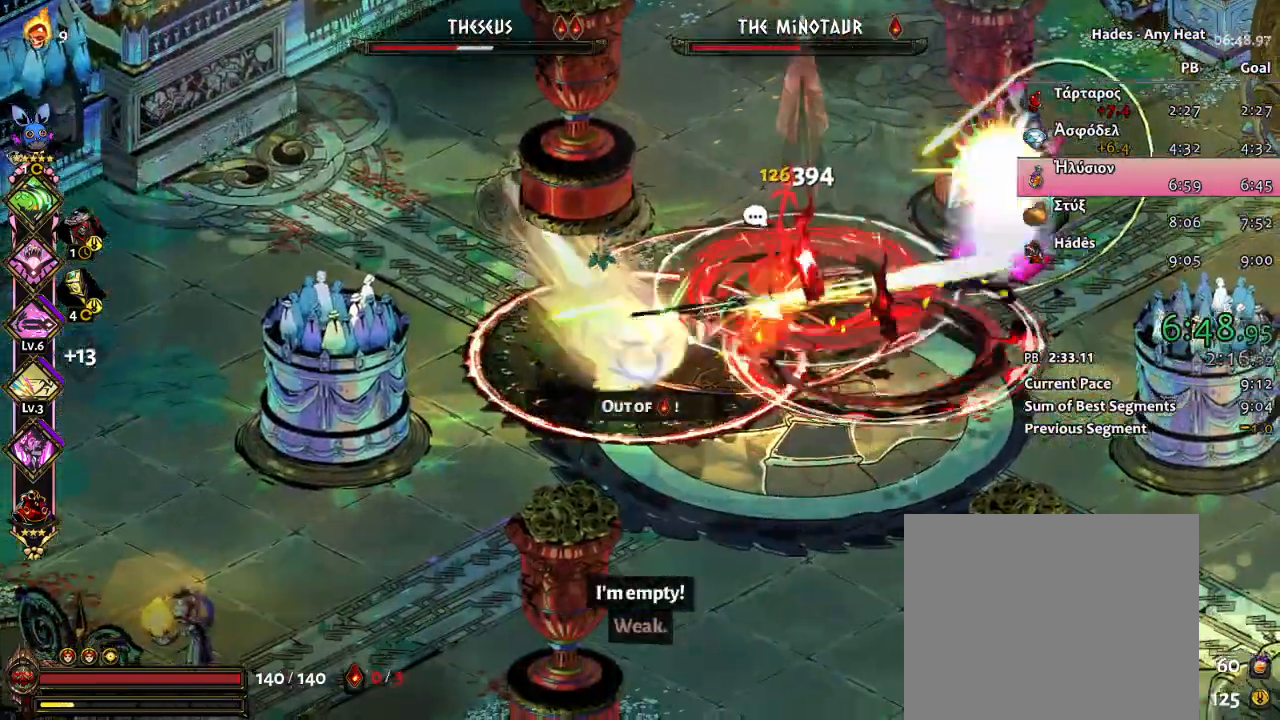
{"dt_ms": 500, "buttons": ["X"], "left_stick": "up", "events": [[50, "A", "up"], [117, "A", "down"], [150, "X", "down"], [183, "A", "up"], [233, "left_stick", "up"]]}
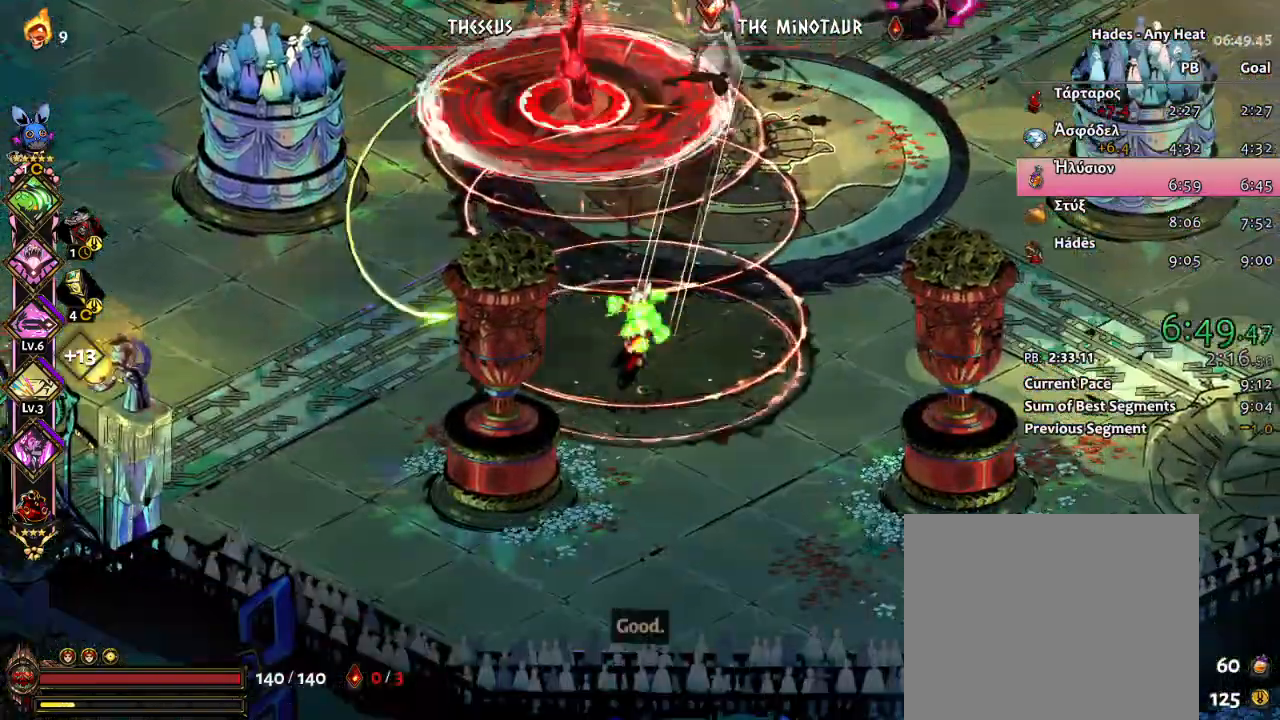
{"dt_ms": 500, "buttons": ["X"], "left_stick": "up-right", "events": [[117, "X", "up"], [233, "A", "down"], [283, "A", "up"], [383, "A", "down"], [450, "X", "down"], [450, "left_stick", "up-right"], [483, "A", "up"]]}
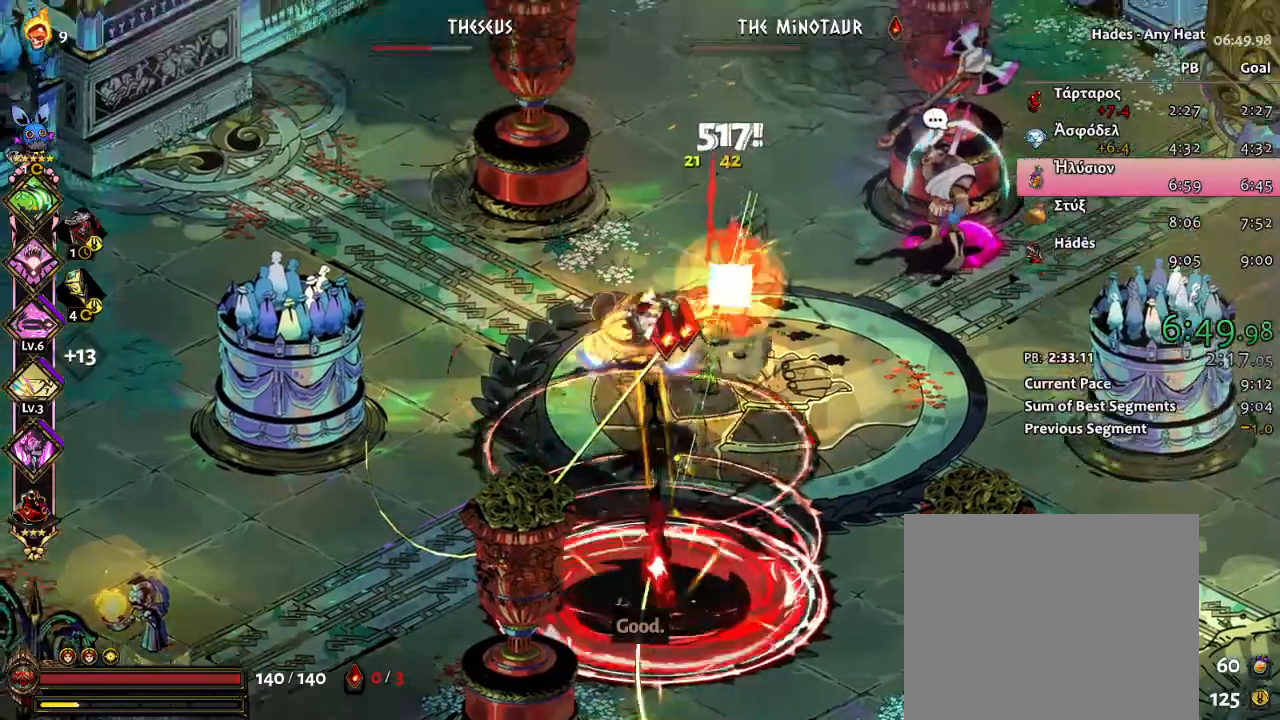
{"dt_ms": 500, "buttons": ["A"], "left_stick": "down-right", "events": [[33, "L1", "down"], [133, "L1", "up"], [133, "left_stick", "right"], [350, "L1", "down"], [350, "L2", "down"], [350, "X", "up"], [467, "L1", "up"], [467, "L2", "up"], [467, "left_stick", "down-right"], [500, "A", "down"]]}
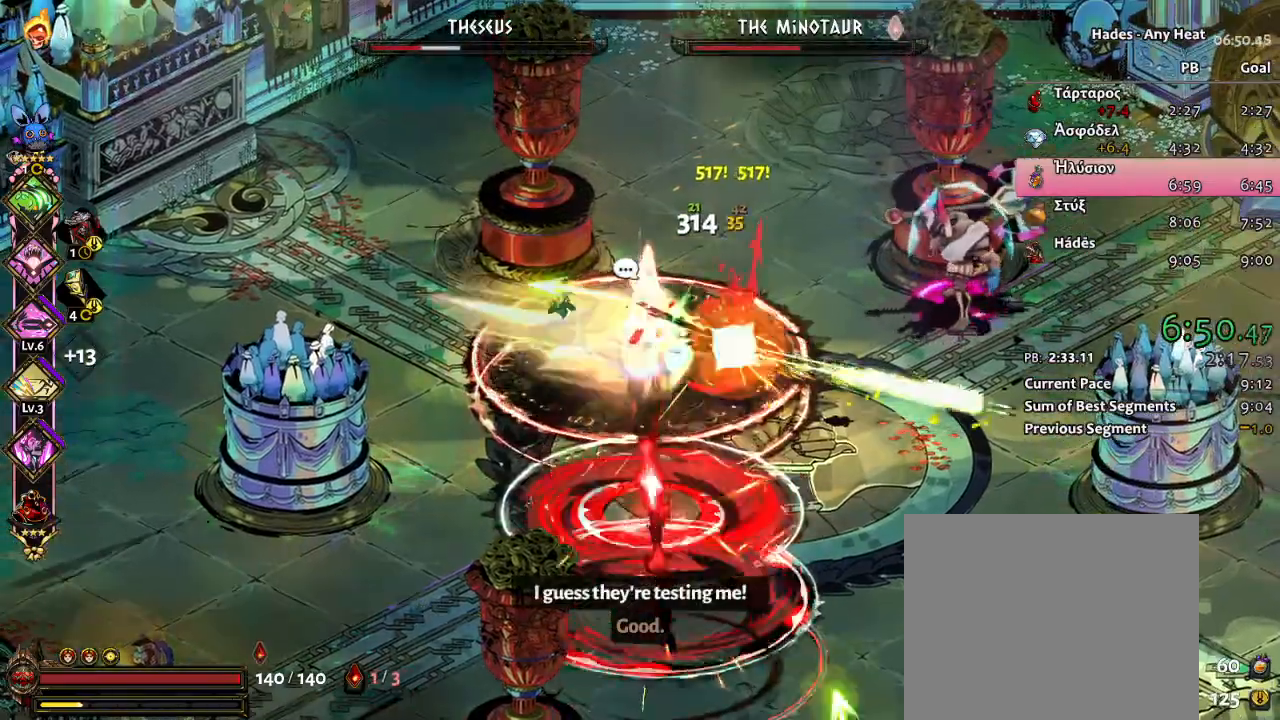
{"dt_ms": 500, "buttons": ["X"], "left_stick": "up", "events": [[67, "L1", "down"], [150, "X", "down"], [167, "A", "up"], [217, "L1", "up"], [233, "left_stick", "up"]]}